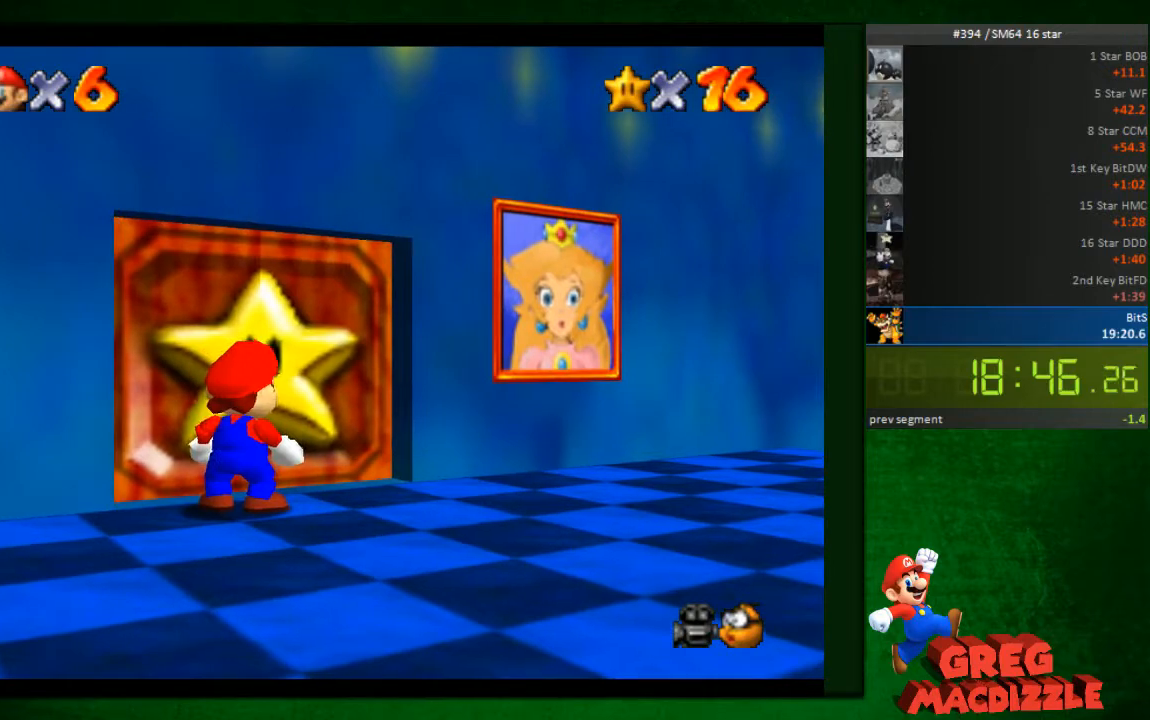
Gameplay with a controller (Nintendo layout); each line is a JSON object with the inputs held at the frame after it. "events" lists button and stick changes between this image and that frame as [ms after this image, input, new state], when the widget could be followed in between. Not read: L3 R3 Z.
{"buttons": [], "left_stick": "center"}
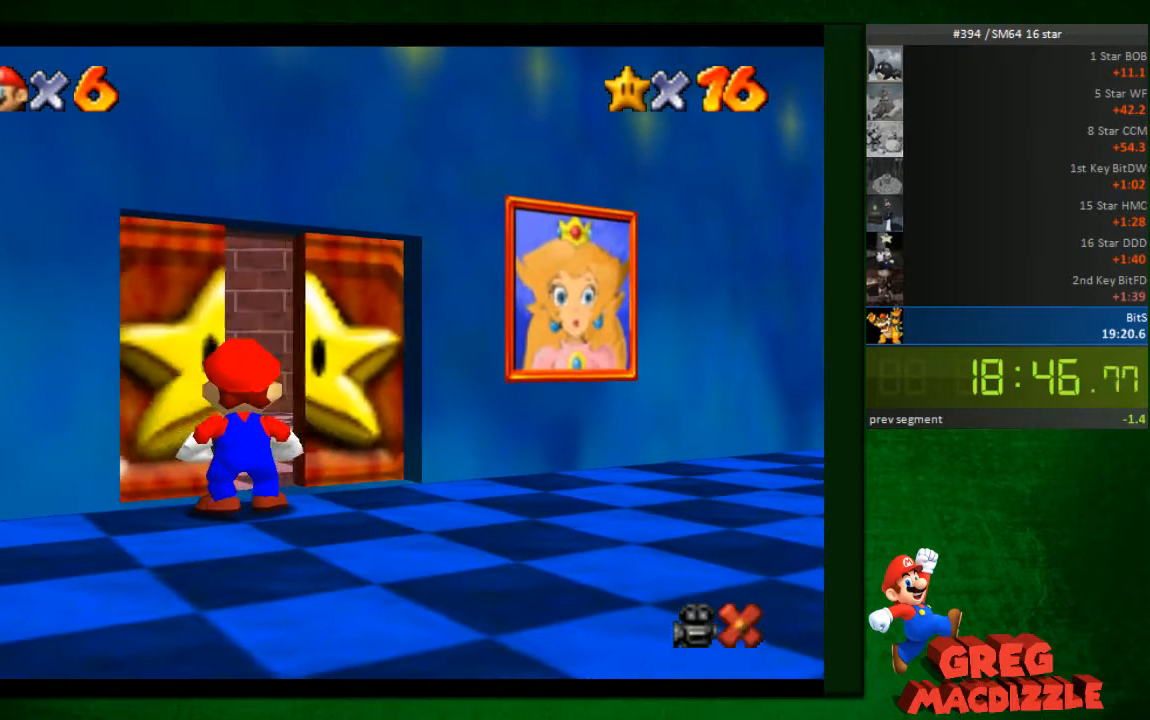
{"buttons": [], "left_stick": "center"}
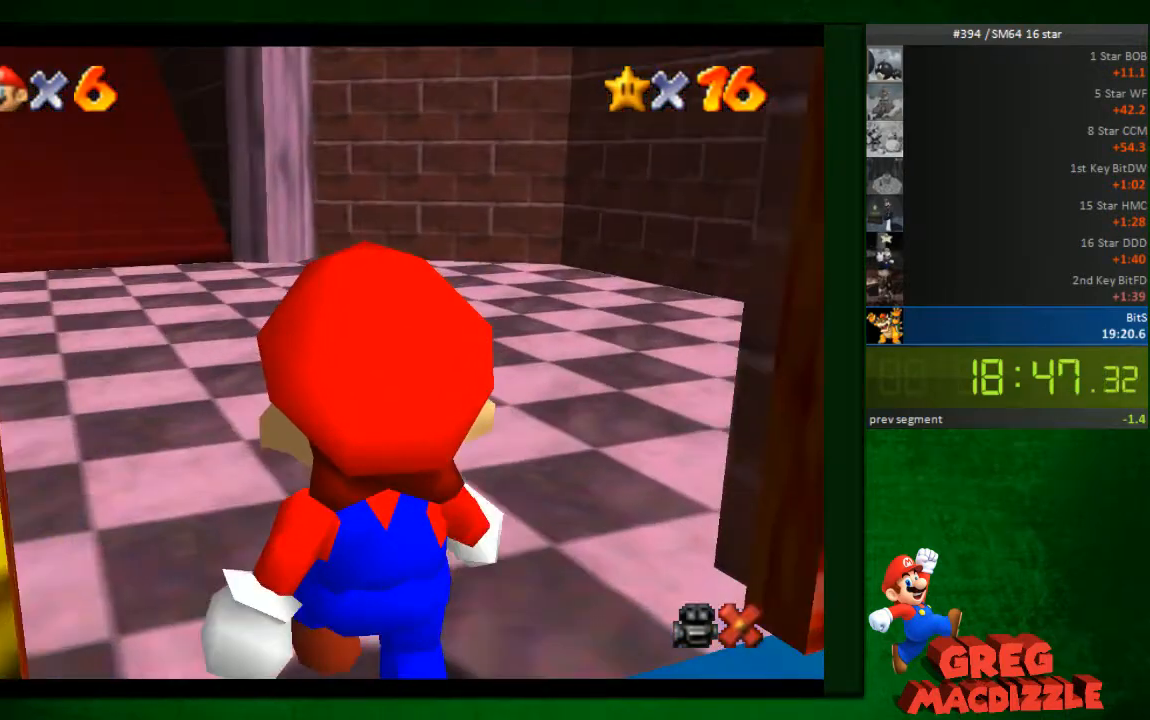
{"buttons": [], "left_stick": "center"}
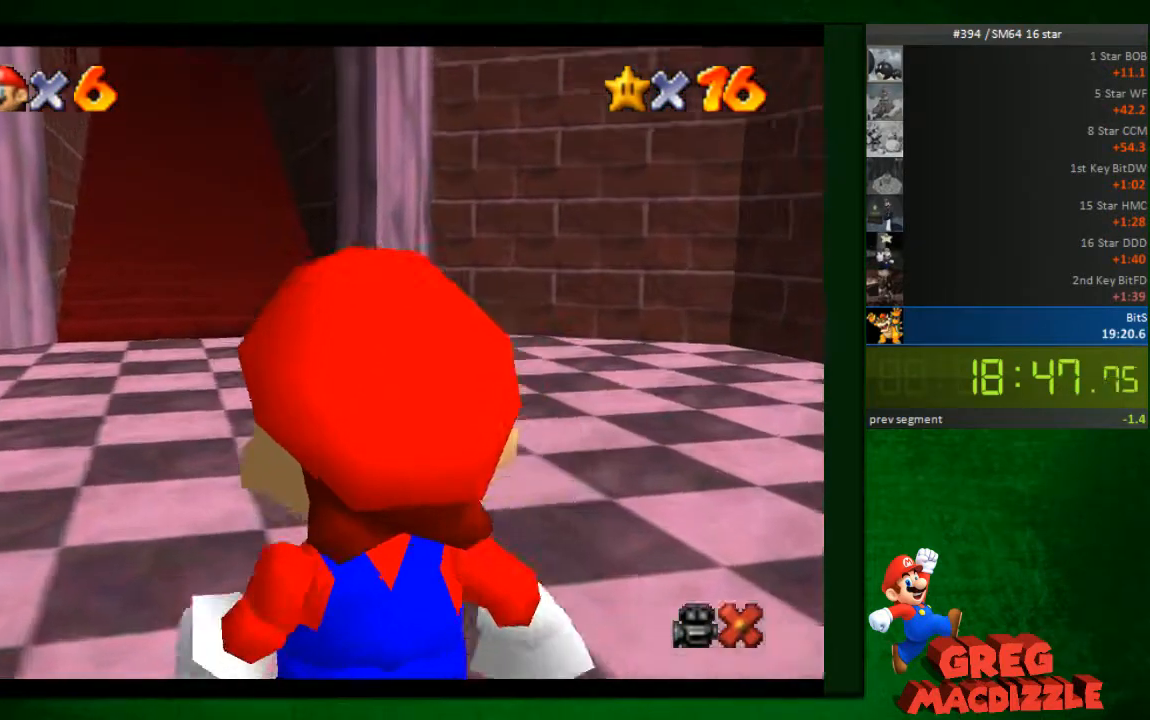
{"buttons": [], "left_stick": "up", "events": [[164, "left_stick", "up"]]}
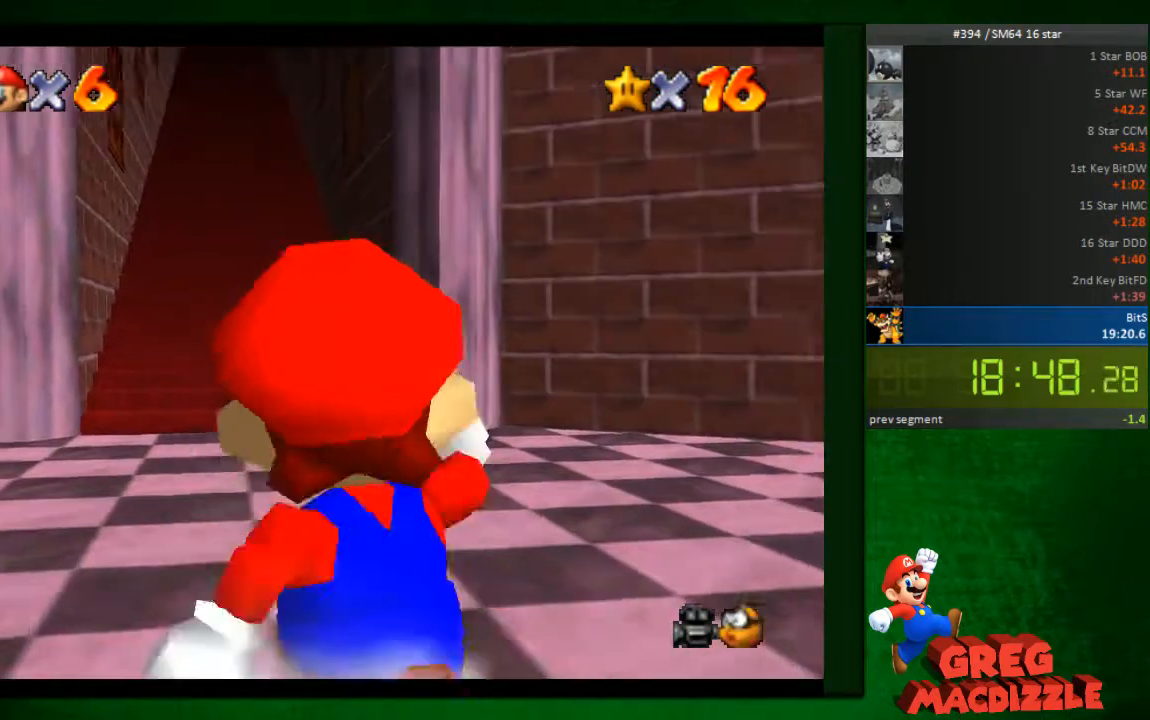
{"buttons": [], "left_stick": "up", "events": [[205, "left_stick", "up-left"], [491, "left_stick", "up"]]}
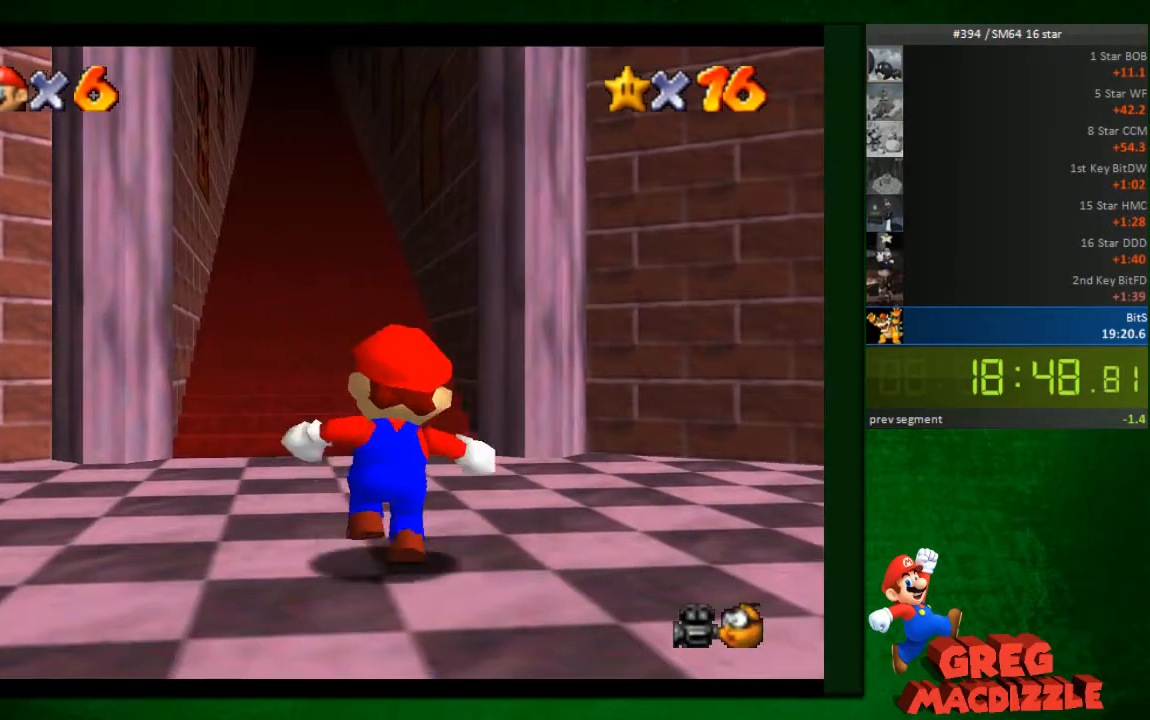
{"buttons": [], "left_stick": "up-left", "events": [[368, "left_stick", "up-left"]]}
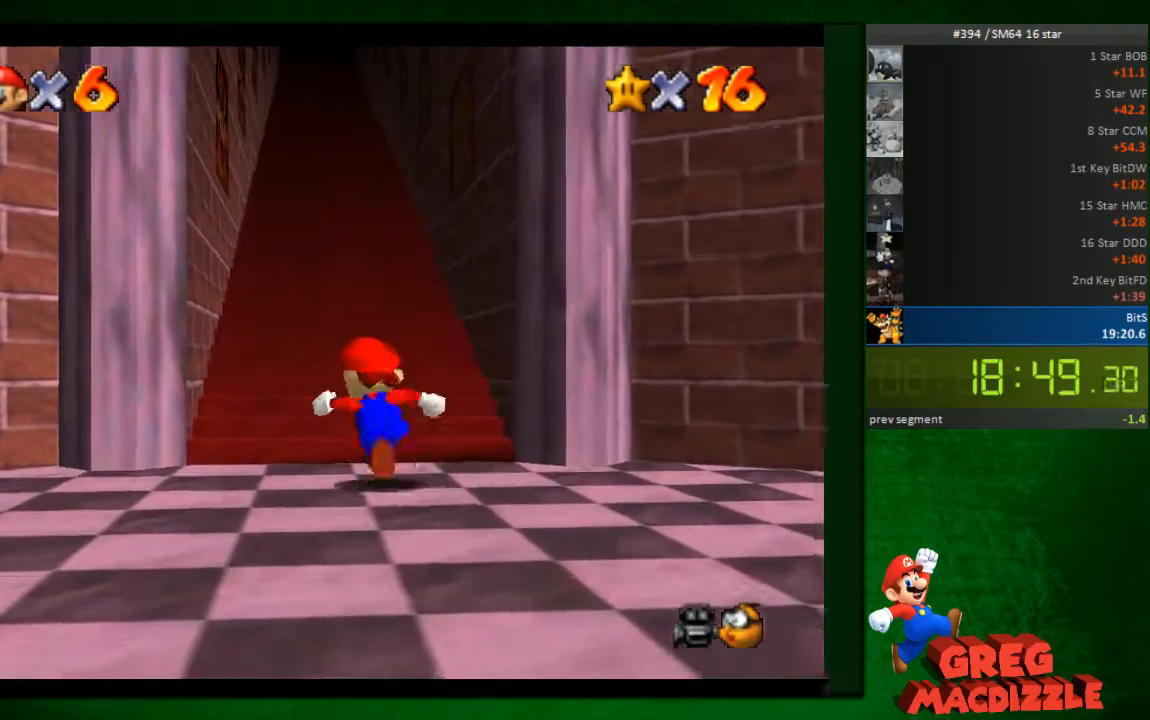
{"buttons": [], "left_stick": "up", "events": [[163, "left_stick", "up"]]}
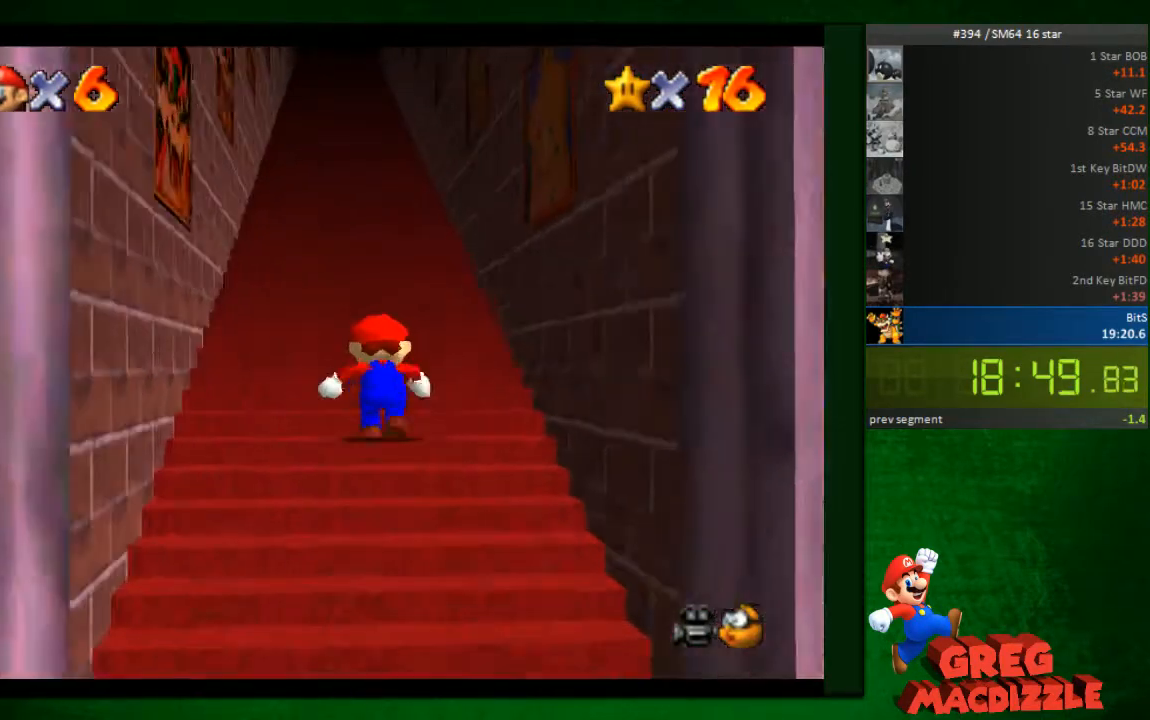
{"buttons": [], "left_stick": "down", "events": [[367, "left_stick", "down"]]}
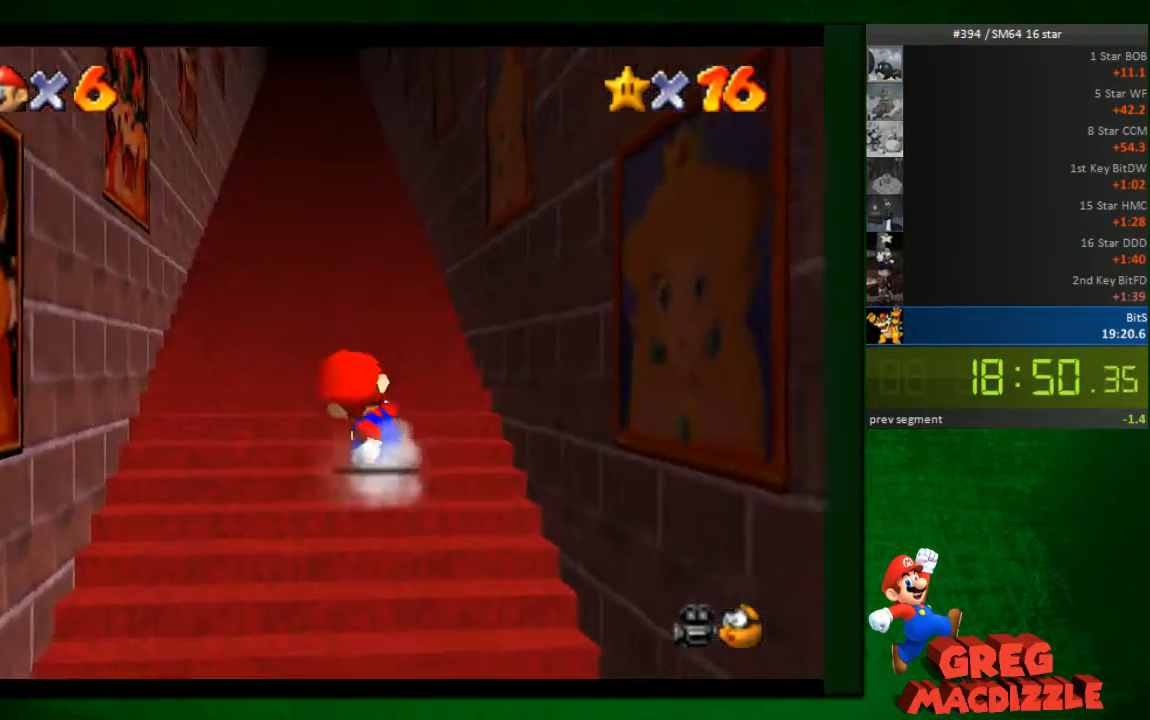
{"buttons": [], "left_stick": "down"}
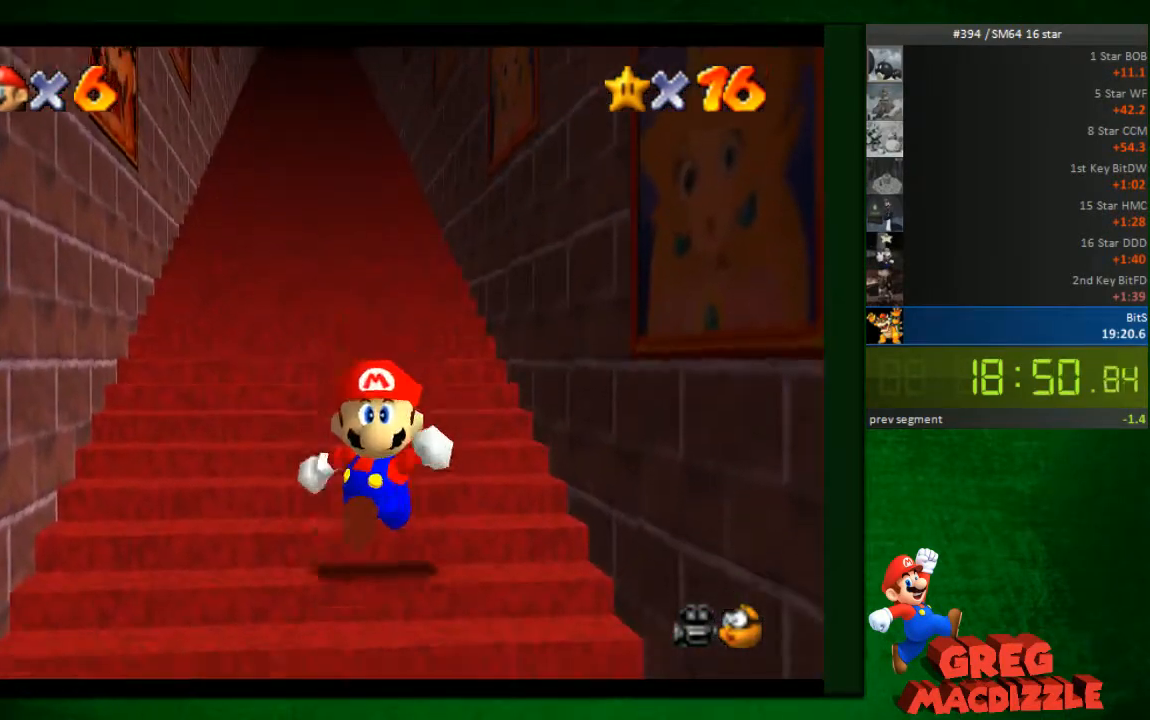
{"buttons": ["A"], "left_stick": "up", "events": [[204, "A", "down"], [286, "A", "up"], [286, "left_stick", "up"], [367, "A", "down"], [408, "A", "up"], [449, "A", "down"]]}
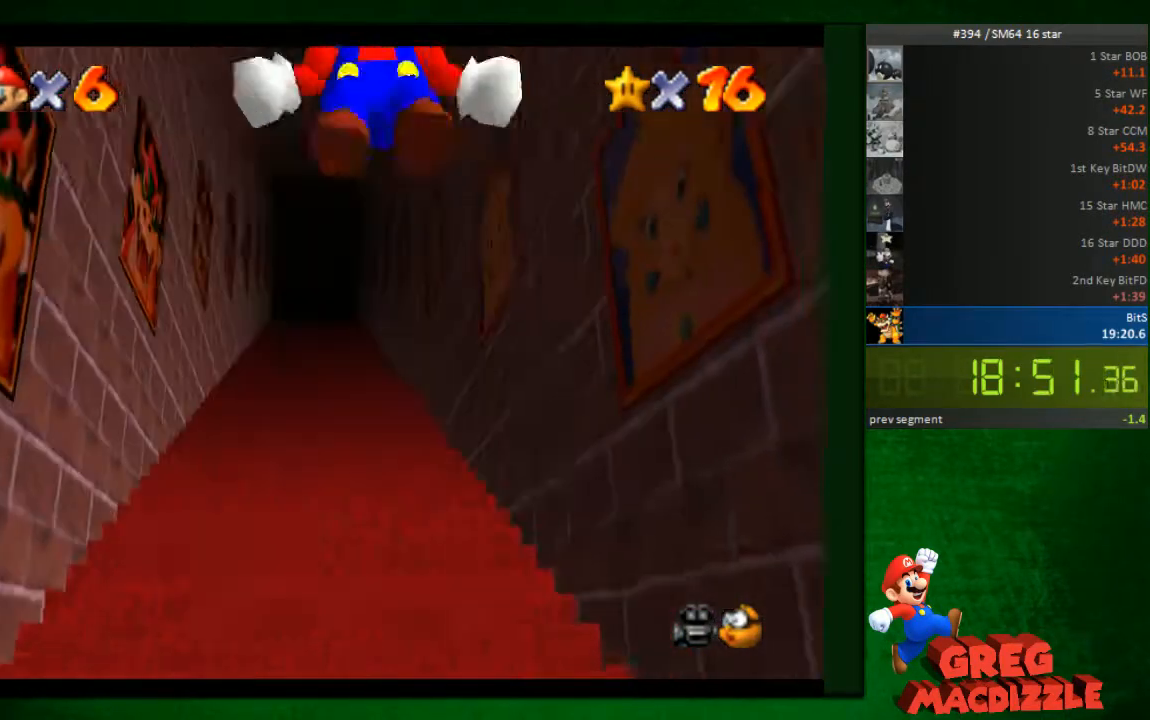
{"buttons": ["A"], "left_stick": "up", "events": [[41, "A", "up"], [204, "A", "down"], [245, "A", "up"], [286, "A", "down"], [367, "A", "up"], [449, "A", "down"]]}
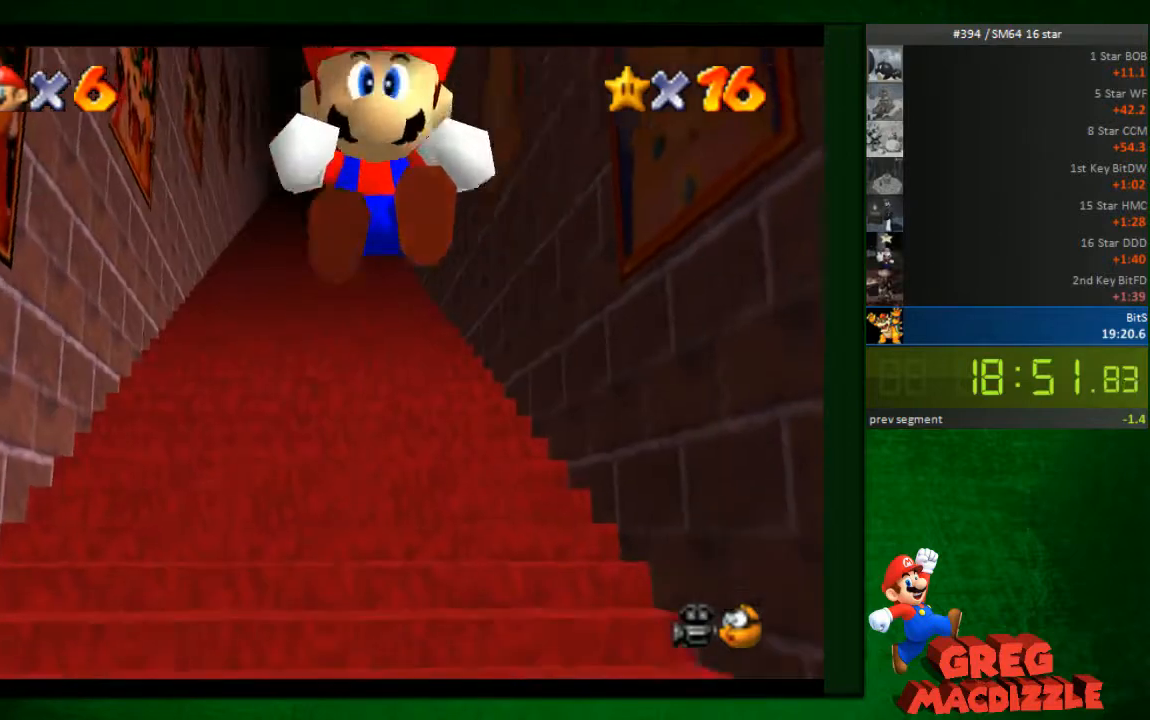
{"buttons": ["A"], "left_stick": "up", "events": [[82, "A", "up"], [163, "A", "down"], [245, "A", "up"], [327, "A", "down"], [408, "A", "up"], [449, "A", "down"]]}
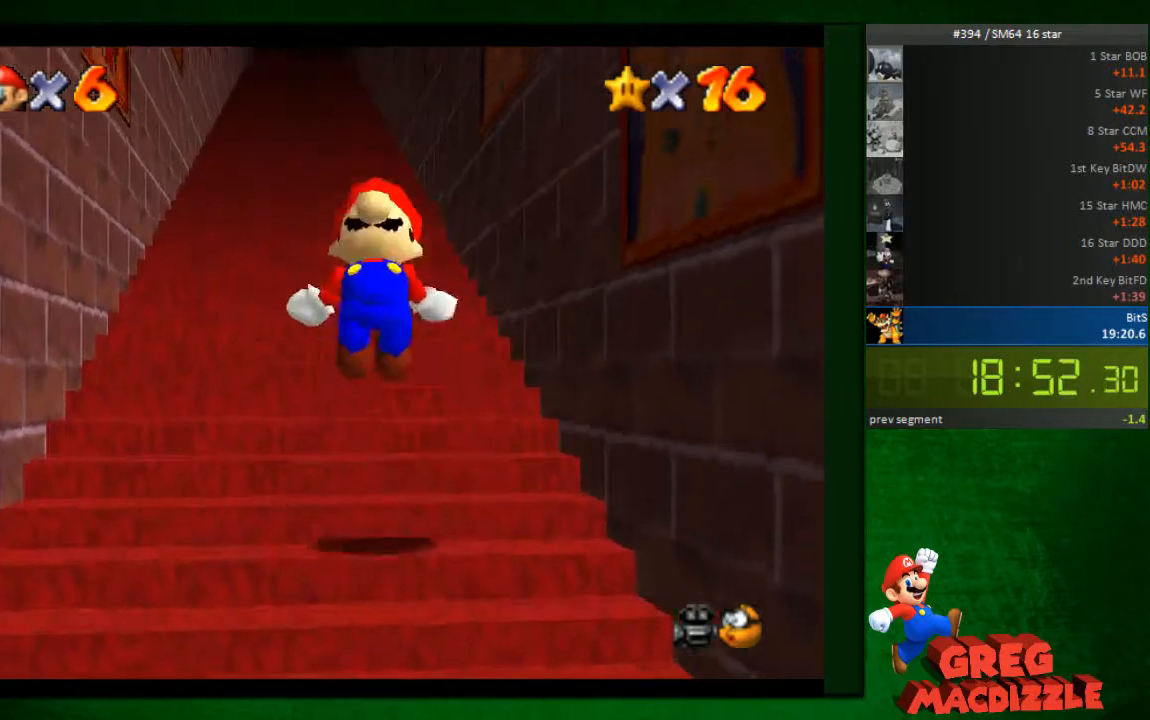
{"buttons": [], "left_stick": "up", "events": [[41, "A", "up"], [204, "A", "down"], [245, "A", "up"], [490, "A", "down"], [531, "A", "up"]]}
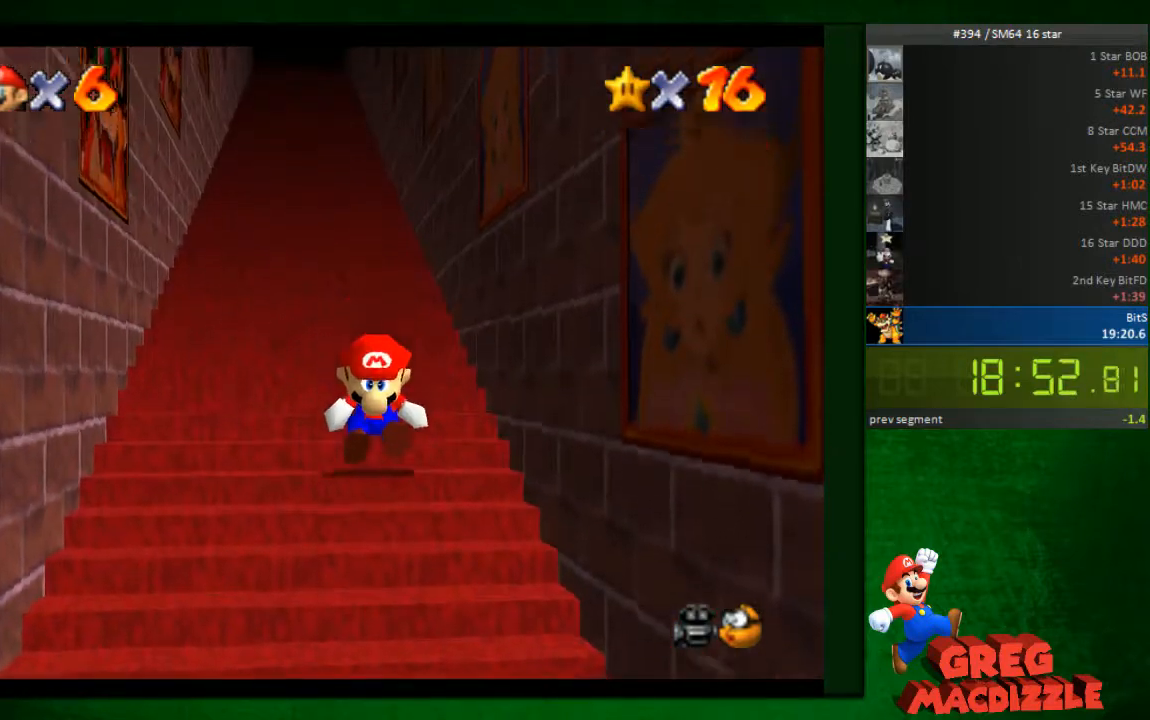
{"buttons": ["A"], "left_stick": "up", "events": [[204, "A", "down"], [286, "A", "up"], [408, "A", "down"]]}
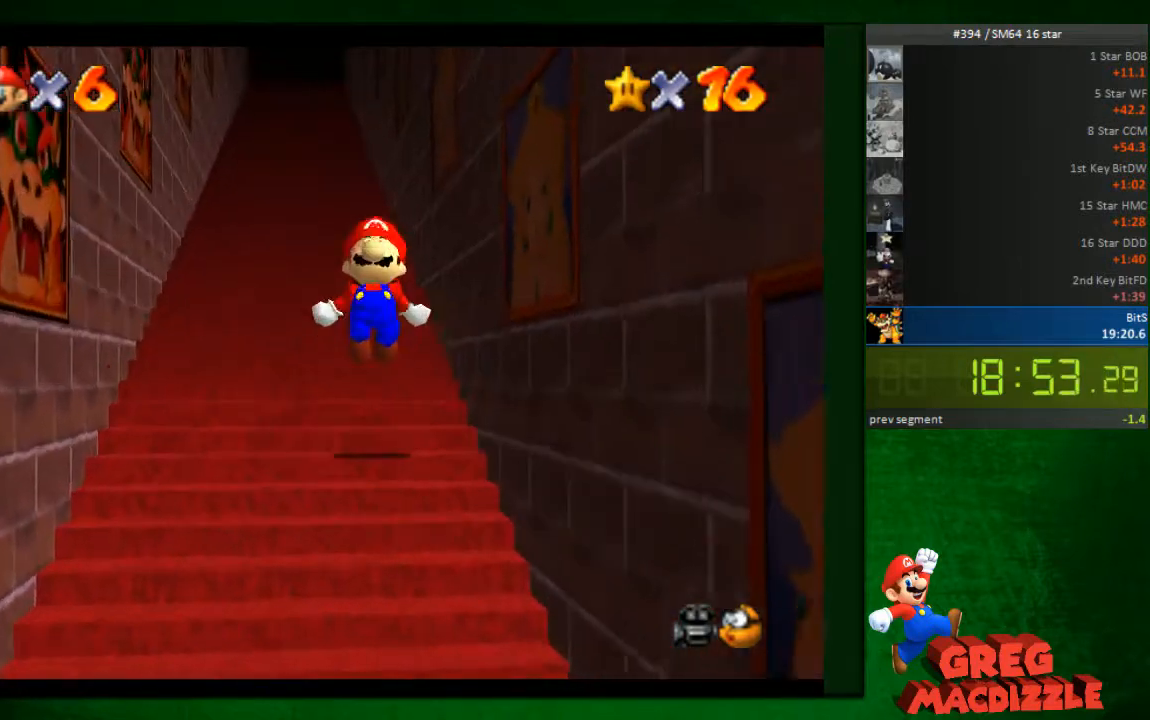
{"buttons": ["A"], "left_stick": "up", "events": [[41, "A", "up"], [286, "A", "down"], [327, "A", "up"], [449, "A", "down"]]}